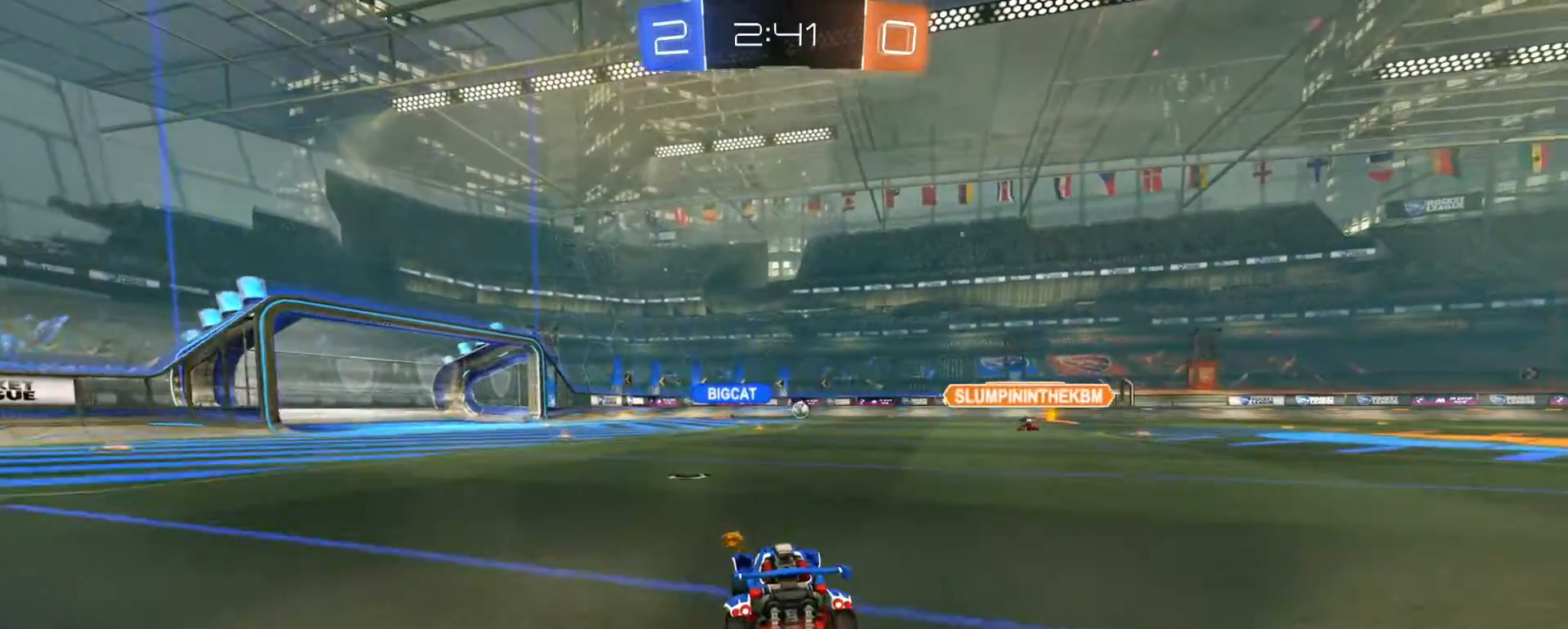
Gameplay with a controller (PlayStation layout); each line is a JSON object with the inputs held at the frame after it. "events" lists button and stick changes between this image and that frame as [ms after this image, input, new state], when the widget could be followed in between.
{"buttons": ["R2"], "left_stick": "center", "right_stick": "center", "events": []}
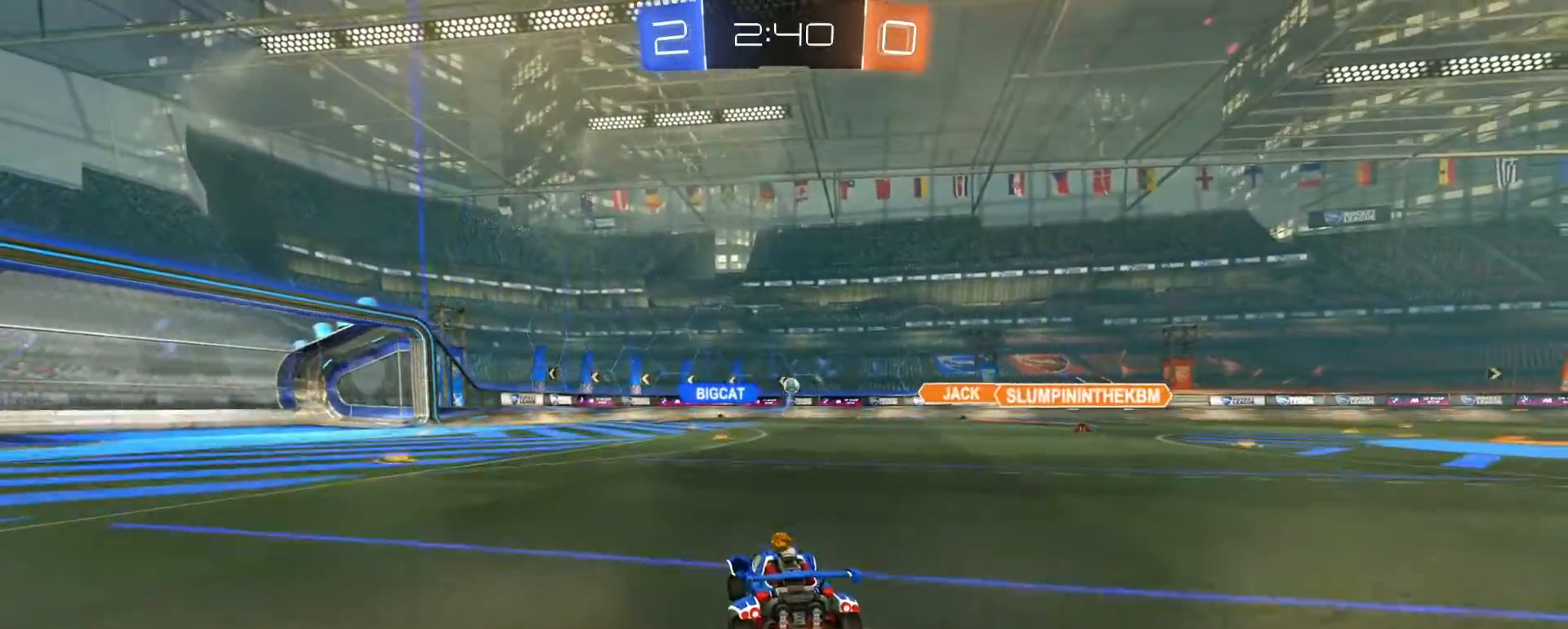
{"buttons": ["R2"], "left_stick": "center", "right_stick": "center", "events": [[33, "left_stick", "right"], [217, "left_stick", "center"], [317, "L2", "down"], [317, "R2", "up"], [417, "L2", "up"], [417, "R2", "down"]]}
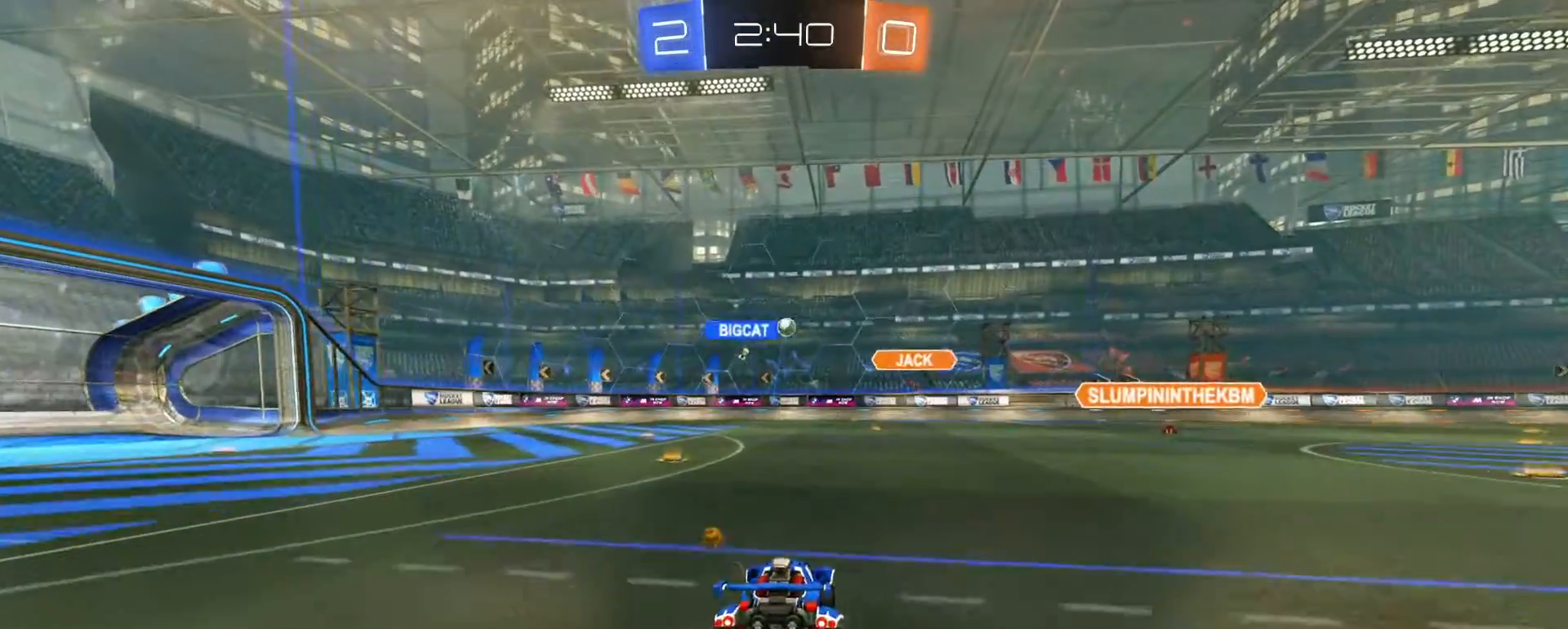
{"buttons": ["R2"], "left_stick": "center", "right_stick": "center", "events": [[17, "left_stick", "right"], [417, "left_stick", "center"]]}
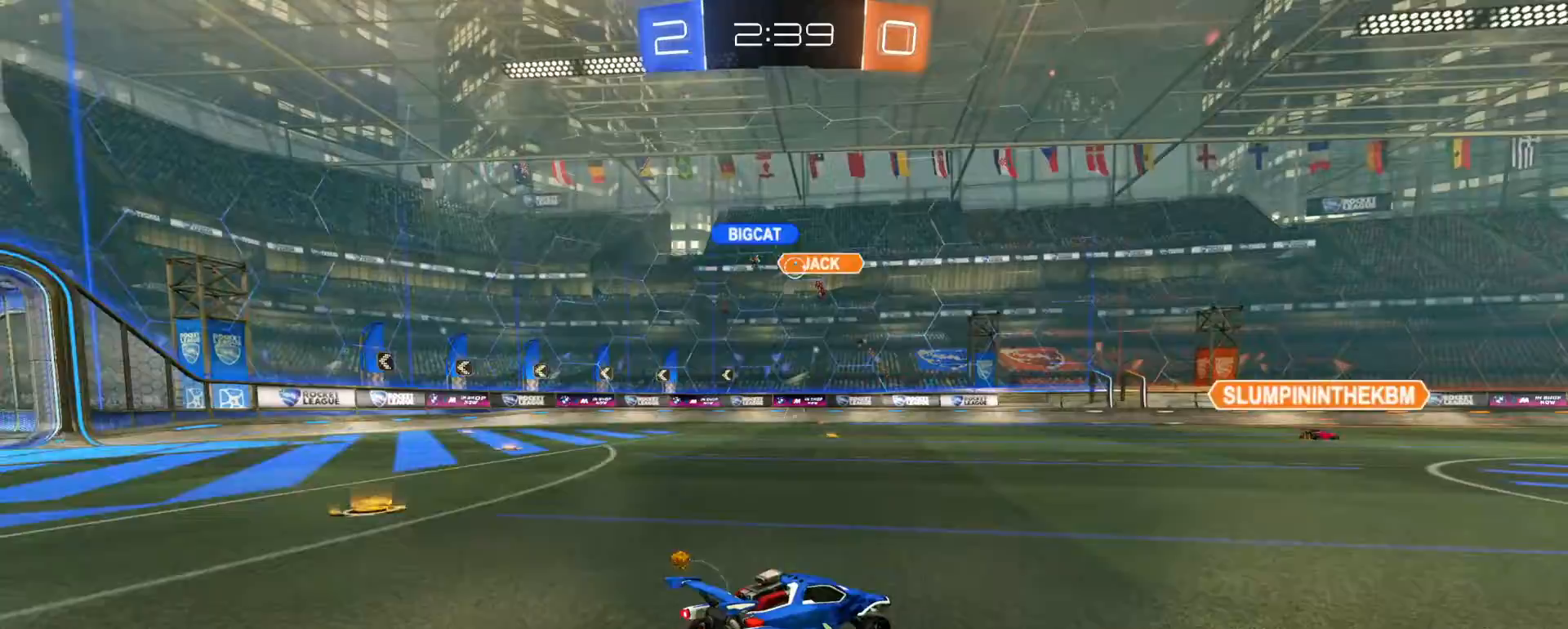
{"buttons": ["R1", "R2"], "left_stick": "center", "right_stick": "center", "events": [[383, "R1", "down"]]}
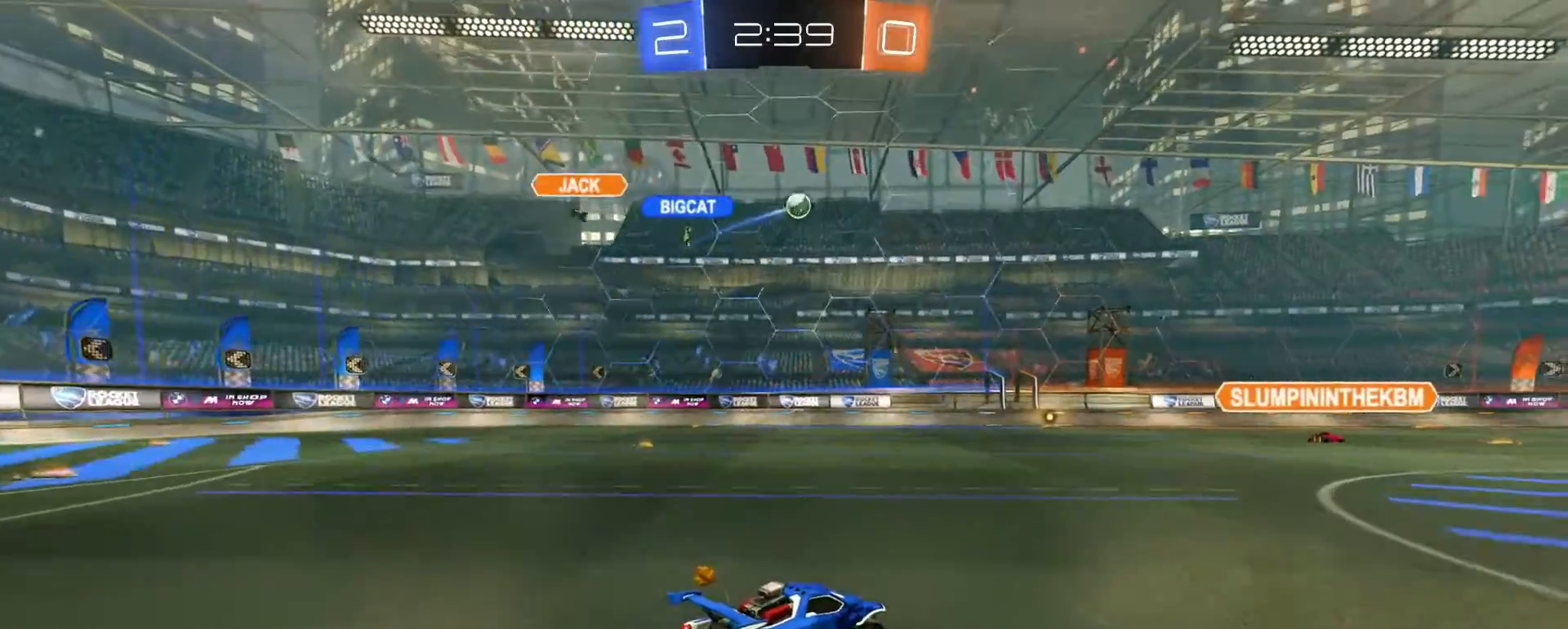
{"buttons": ["R2"], "left_stick": "center", "right_stick": "center", "events": [[233, "left_stick", "left"], [283, "R1", "up"], [417, "left_stick", "center"]]}
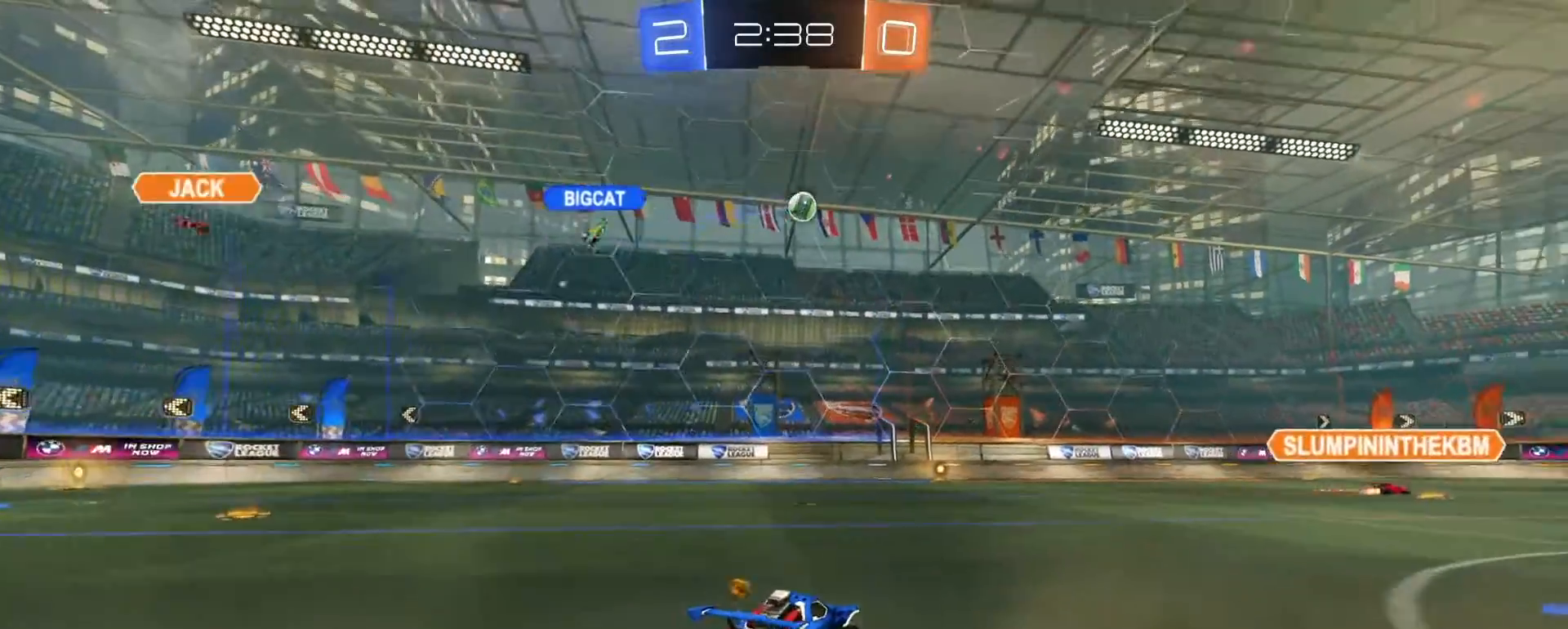
{"buttons": ["R2"], "left_stick": "right", "right_stick": "center", "events": [[17, "left_stick", "left"], [117, "left_stick", "center"], [167, "left_stick", "right"], [317, "left_stick", "center"], [417, "left_stick", "right"]]}
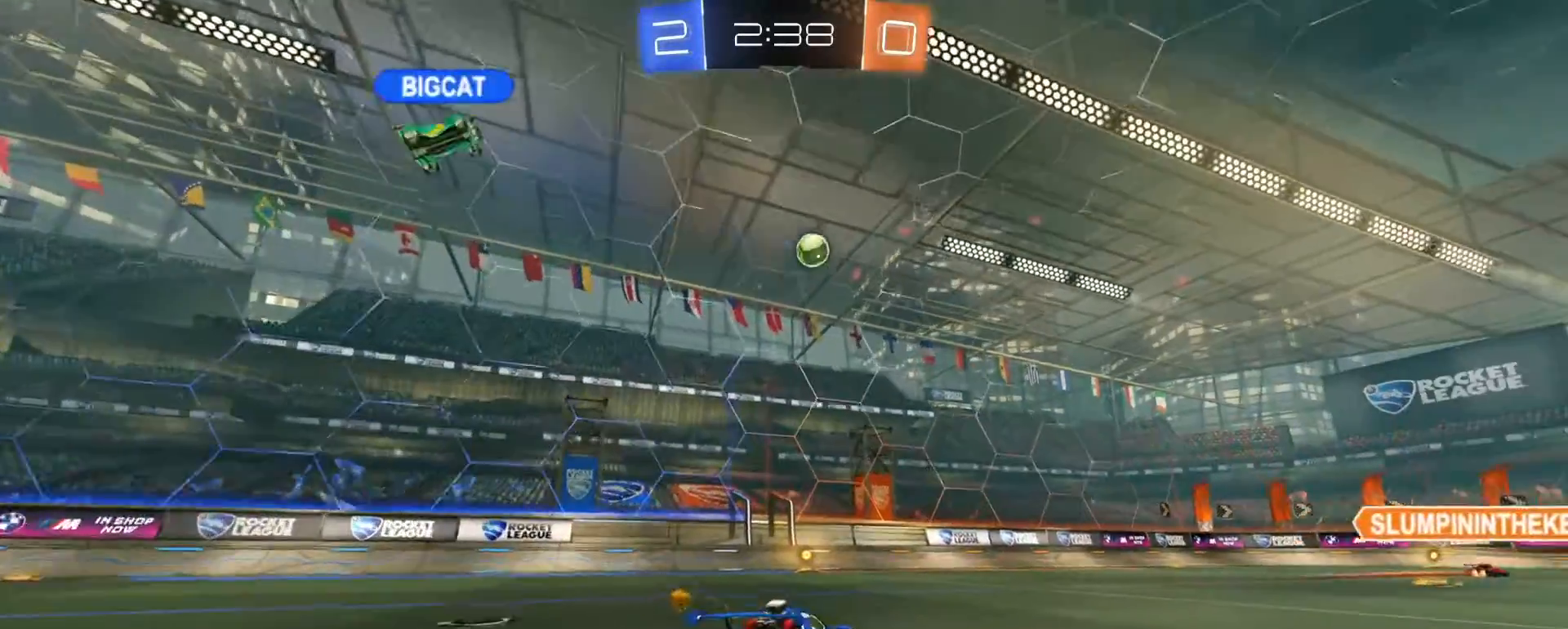
{"buttons": ["R2"], "left_stick": "center", "right_stick": "center", "events": [[167, "left_stick", "left"], [433, "left_stick", "center"]]}
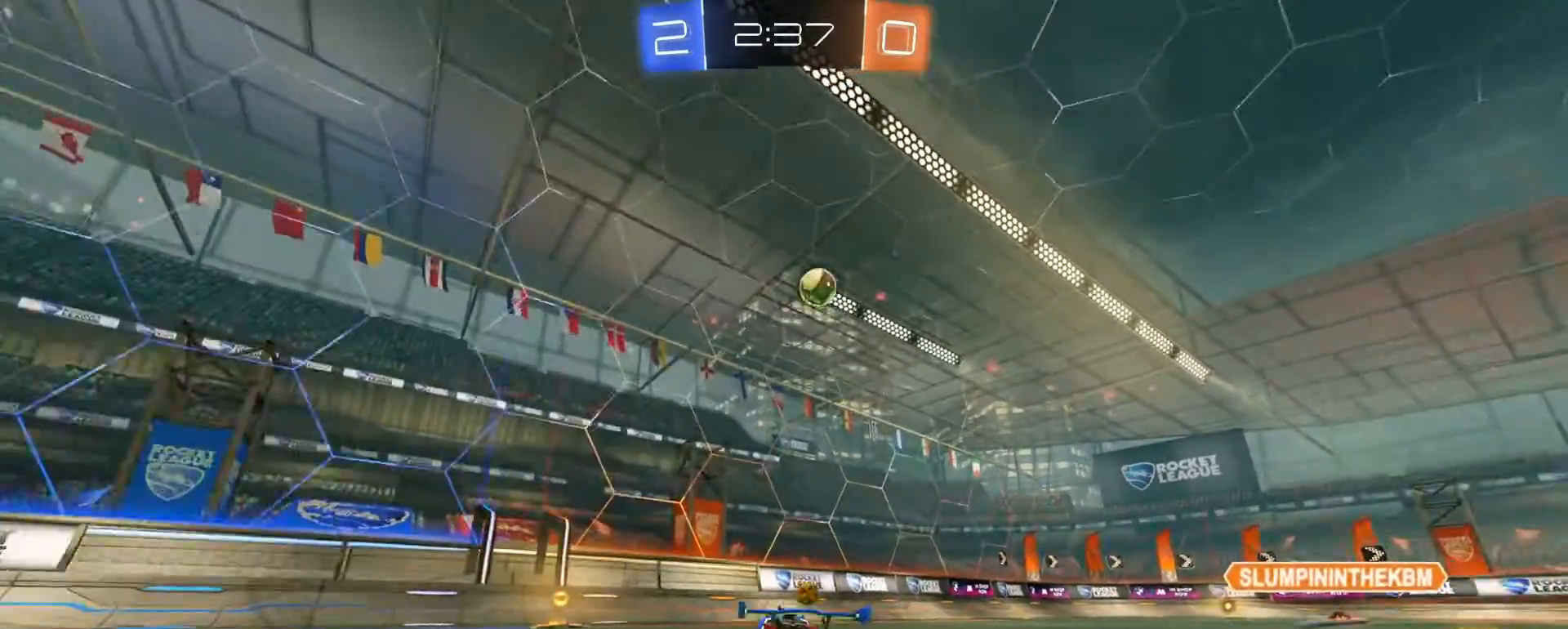
{"buttons": [], "left_stick": "center", "right_stick": "center", "events": [[17, "left_stick", "right"], [167, "left_stick", "center"], [433, "R2", "up"]]}
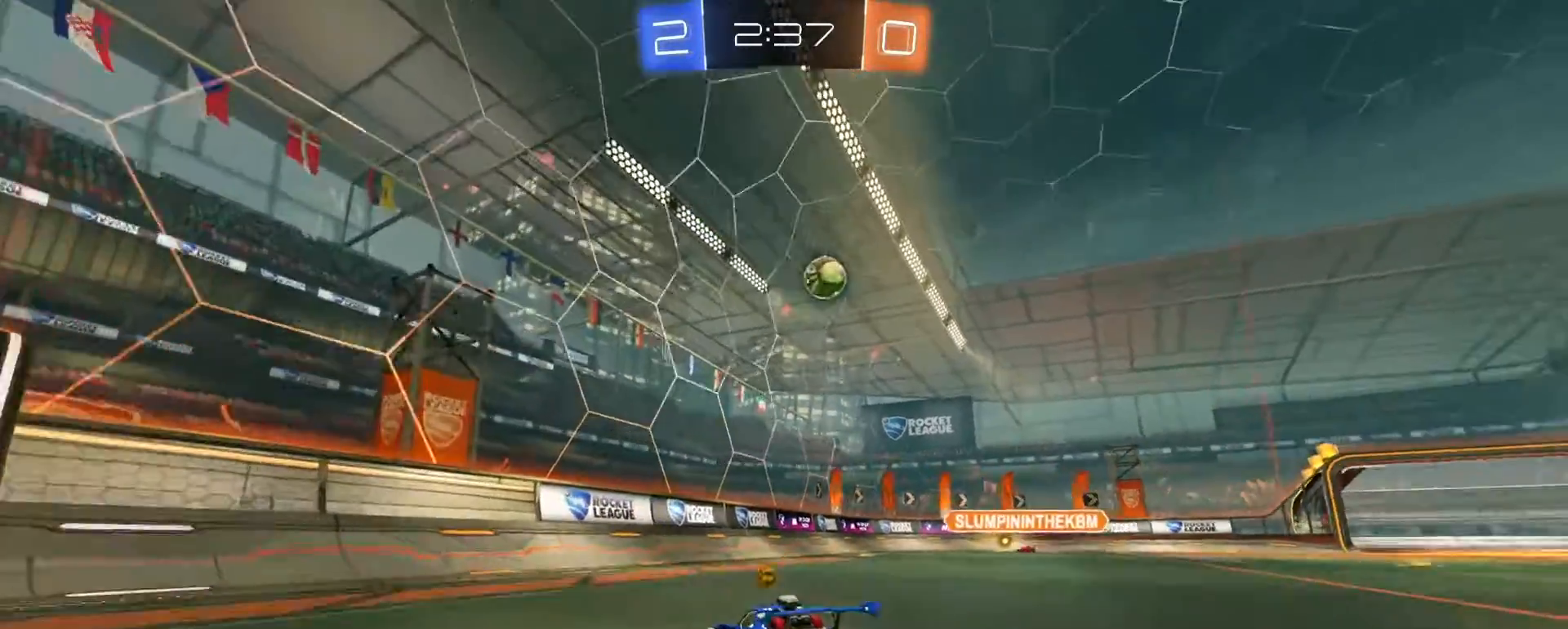
{"buttons": ["R2"], "left_stick": "right", "right_stick": "center", "events": [[133, "left_stick", "right"], [183, "L2", "down"], [333, "L2", "up"], [483, "R2", "down"]]}
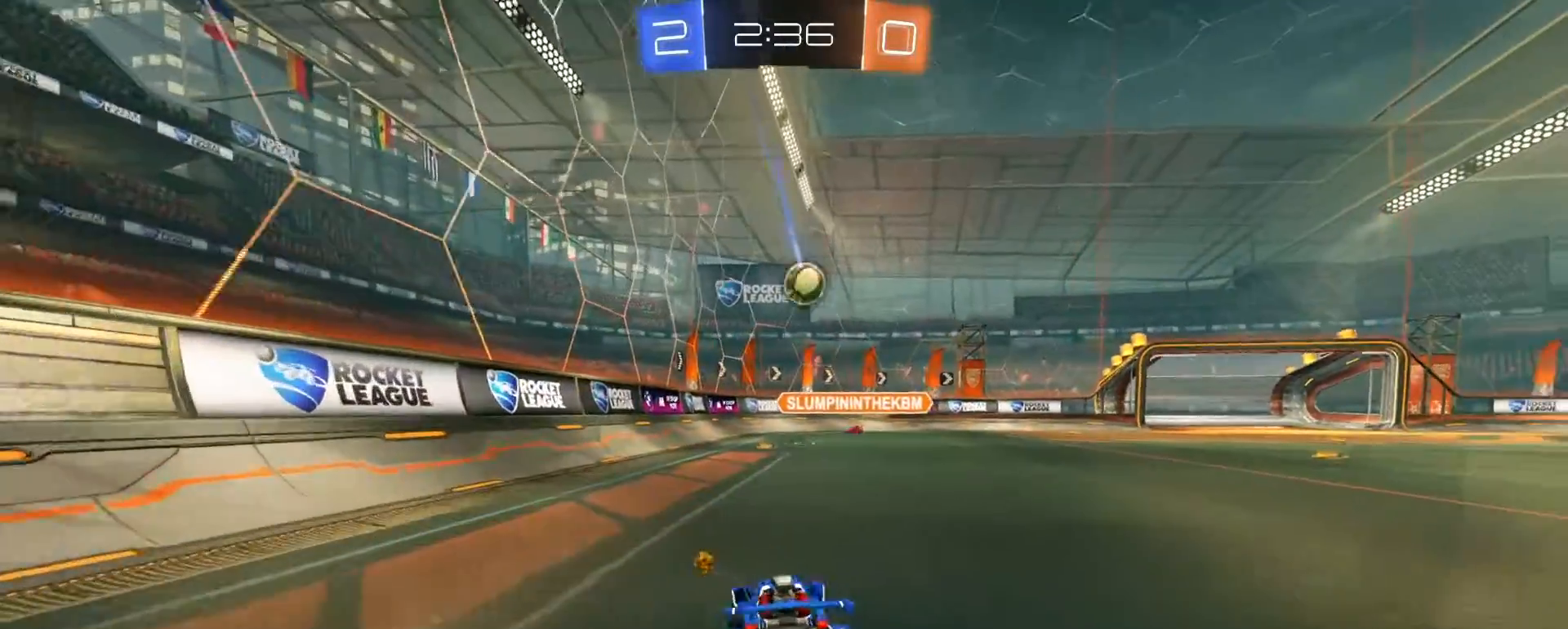
{"buttons": ["R2"], "left_stick": "right", "right_stick": "center", "events": [[17, "SQUARE", "down"], [217, "SQUARE", "up"]]}
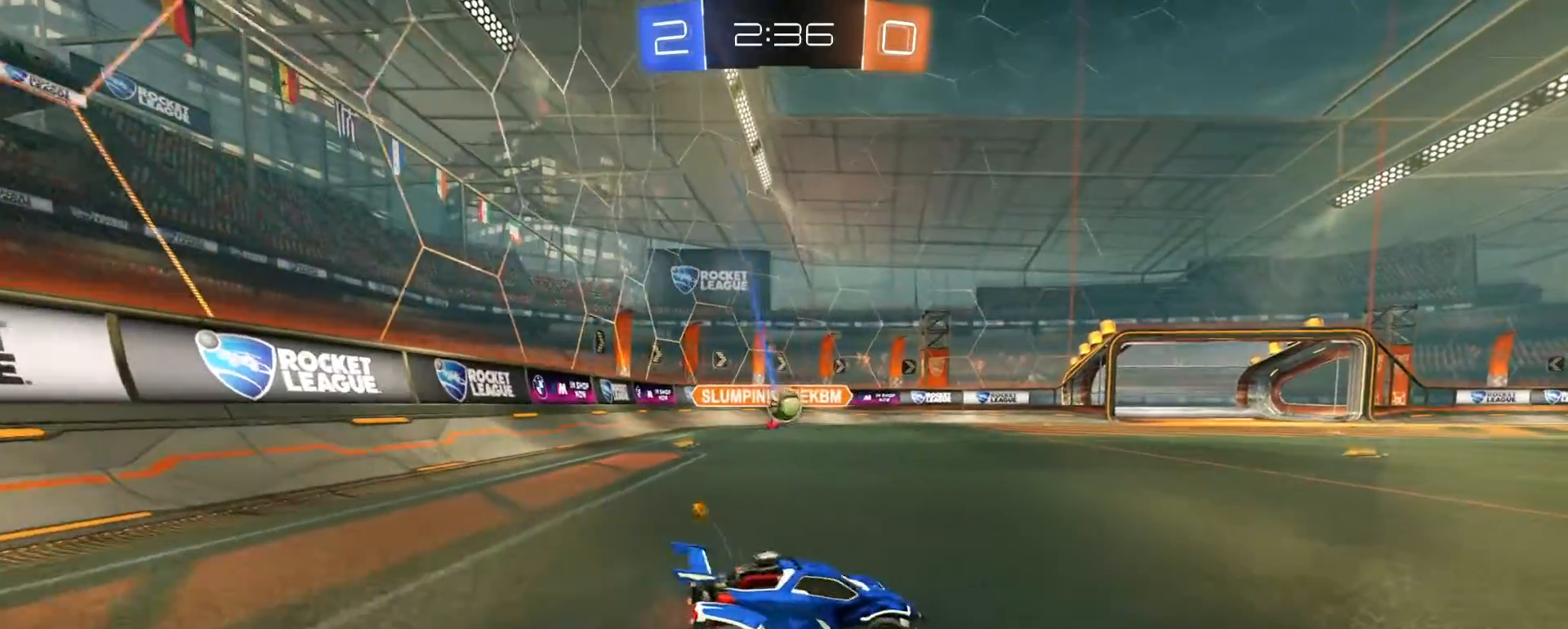
{"buttons": ["R2"], "left_stick": "left", "right_stick": "center", "events": [[217, "left_stick", "down"], [267, "left_stick", "left"], [317, "SQUARE", "down"], [383, "SQUARE", "up"]]}
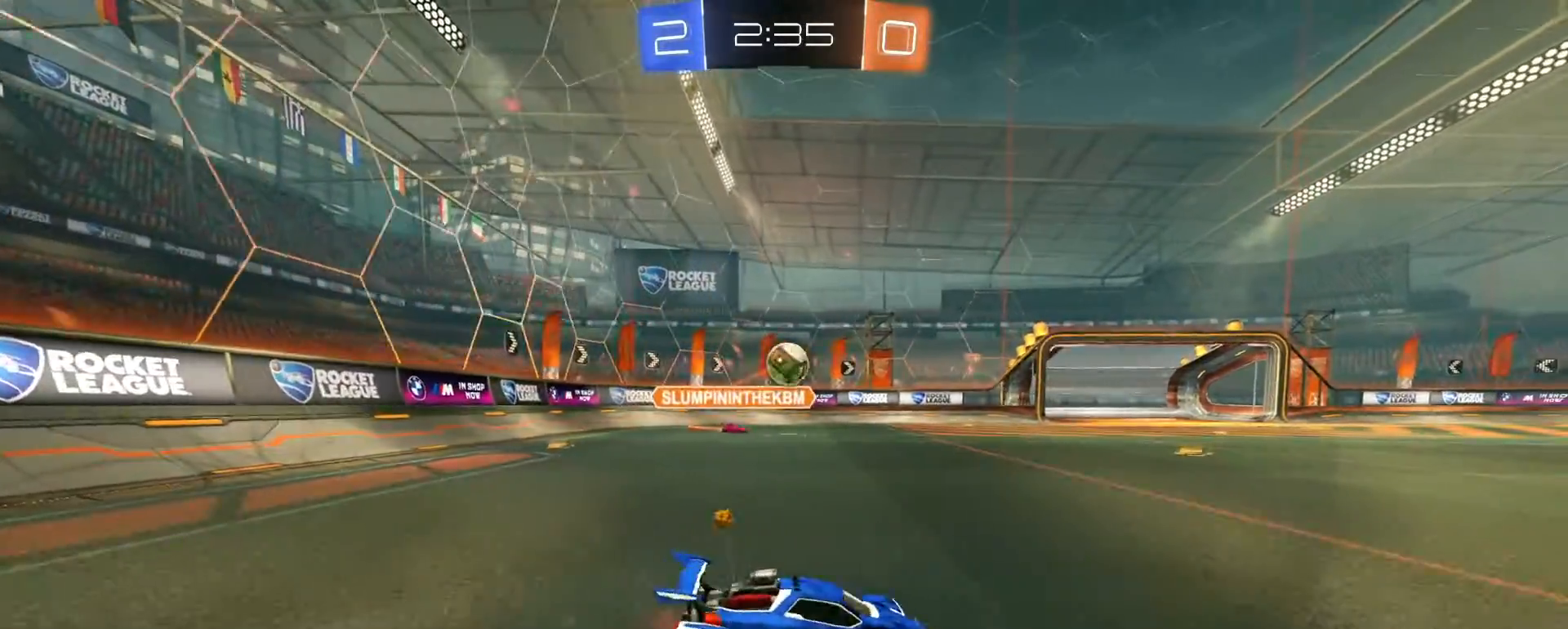
{"buttons": ["R1", "R2"], "left_stick": "right", "right_stick": "center", "events": [[117, "R1", "down"], [283, "left_stick", "right"], [367, "SQUARE", "down"], [467, "SQUARE", "up"]]}
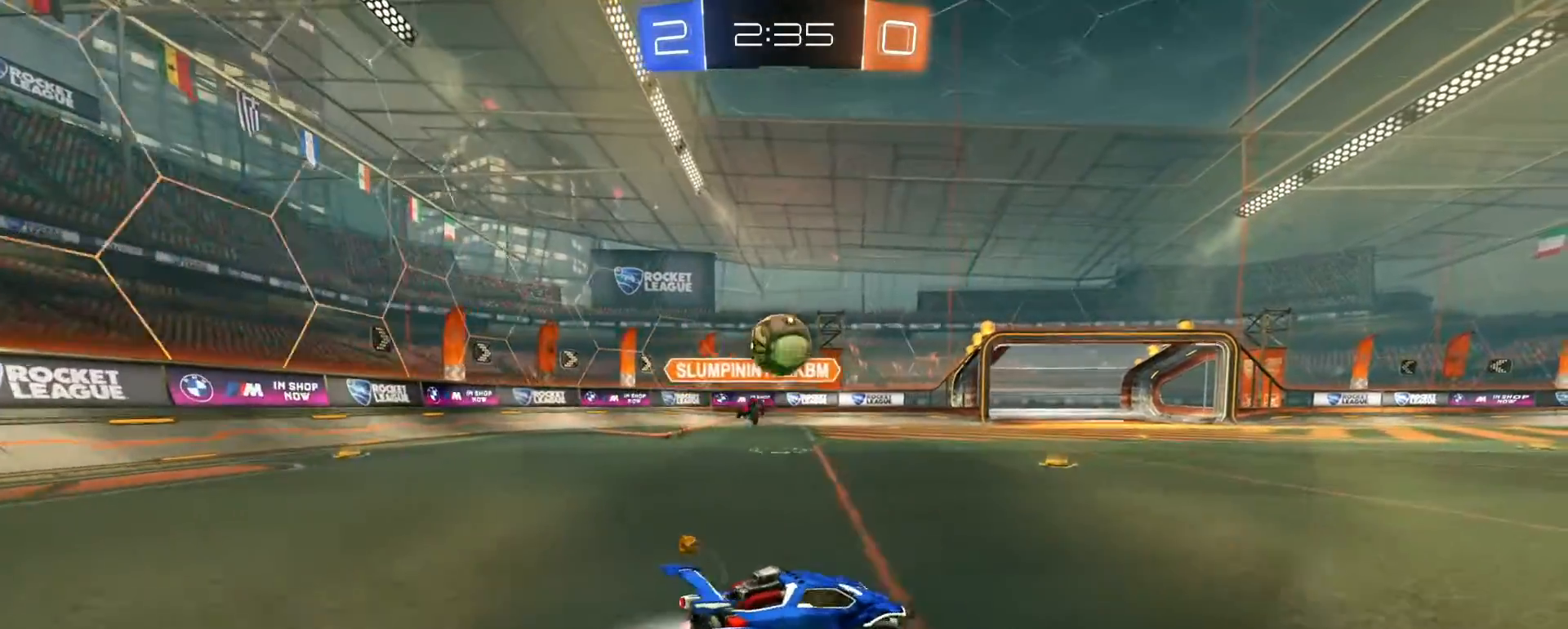
{"buttons": ["TRIANGLE", "R1", "R2"], "left_stick": "right", "right_stick": "center", "events": [[433, "TRIANGLE", "down"]]}
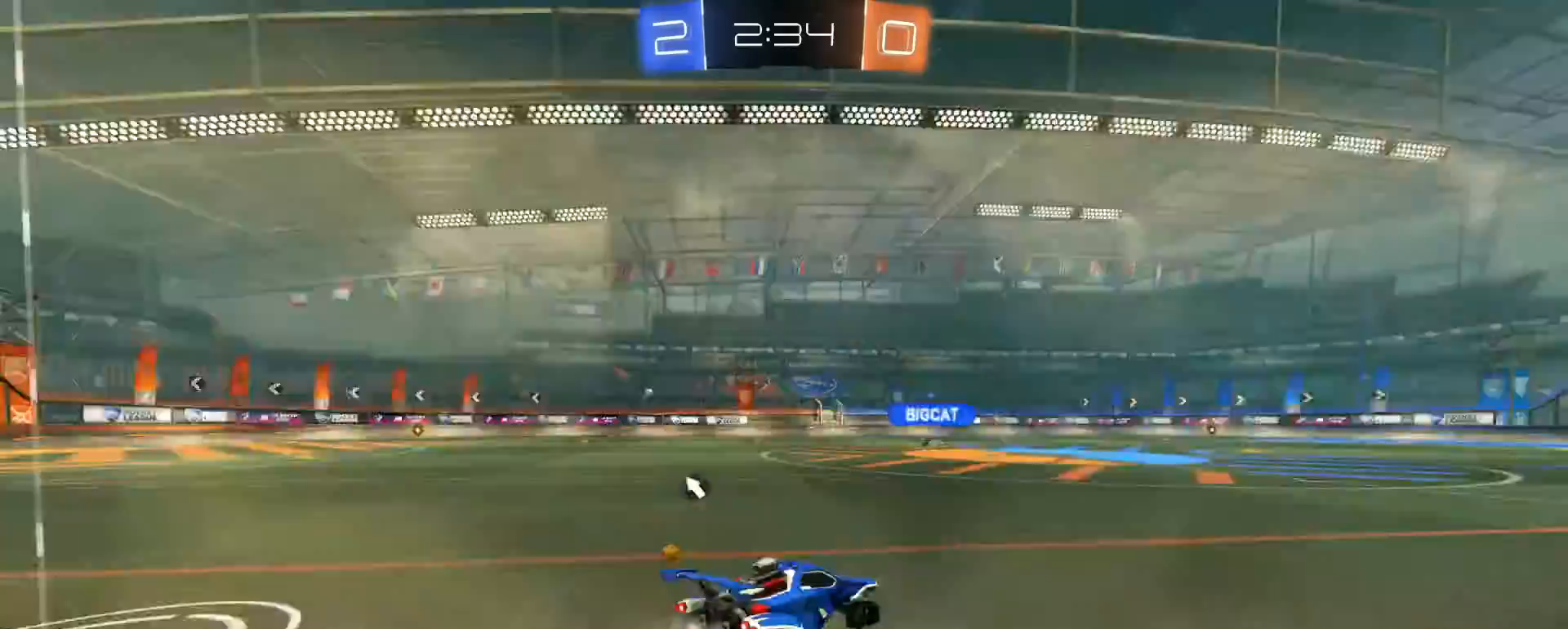
{"buttons": ["R1", "R2"], "left_stick": "center", "right_stick": "center", "events": [[17, "TRIANGLE", "up"], [33, "left_stick", "center"], [267, "left_stick", "right"], [433, "left_stick", "center"]]}
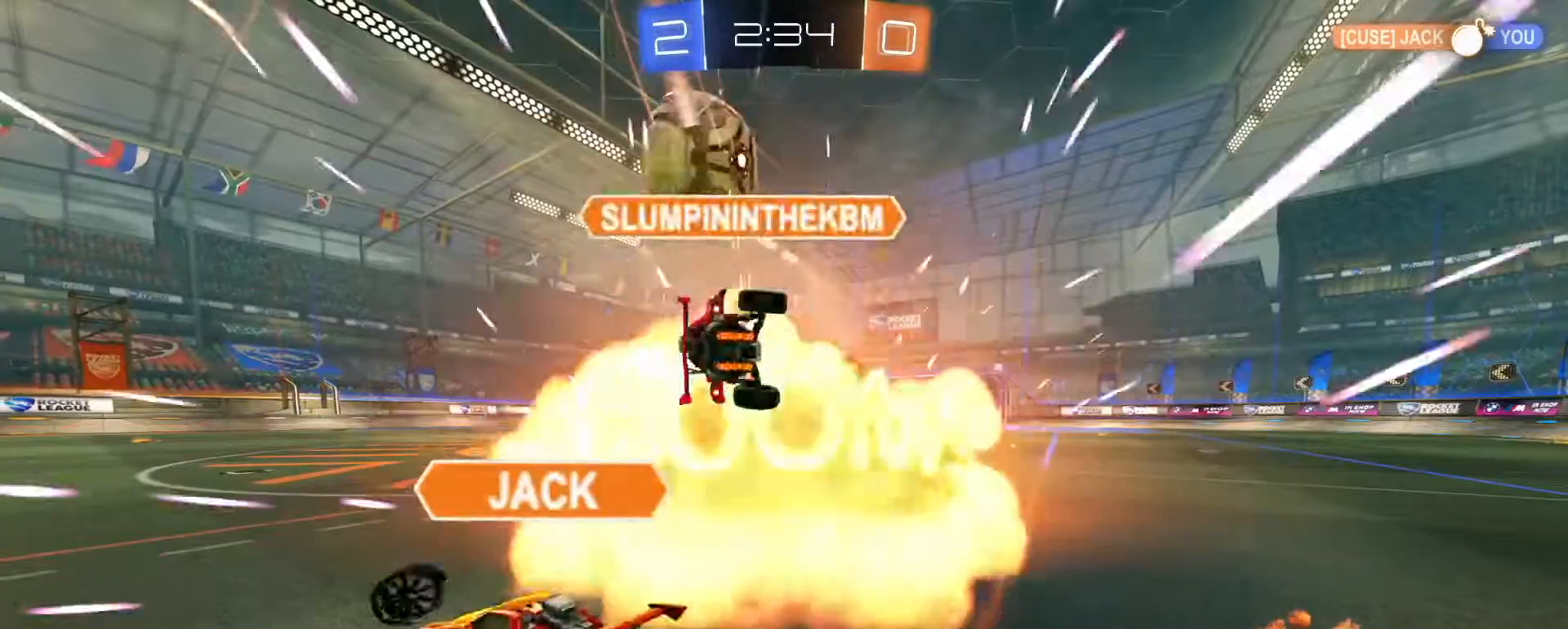
{"buttons": [], "left_stick": "center", "right_stick": "center", "events": [[33, "R1", "up"], [83, "R2", "up"]]}
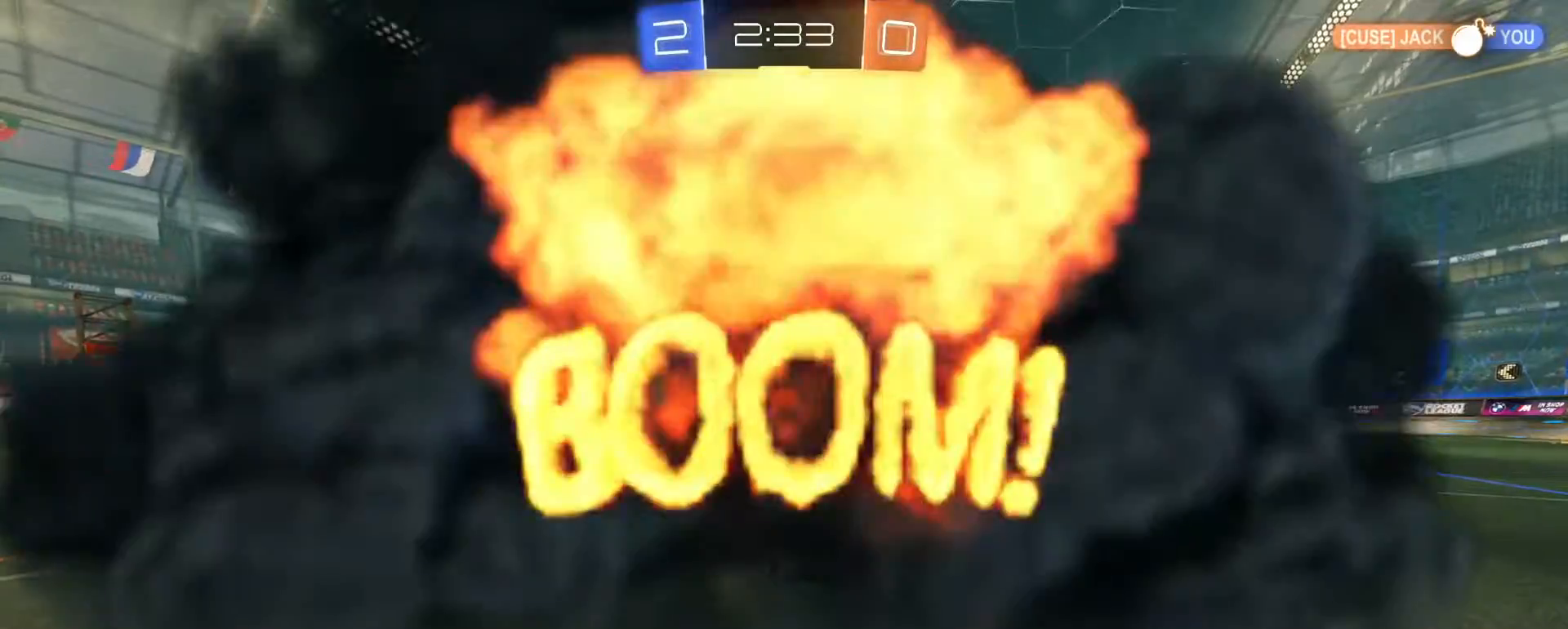
{"buttons": [], "left_stick": "center", "right_stick": "center", "events": []}
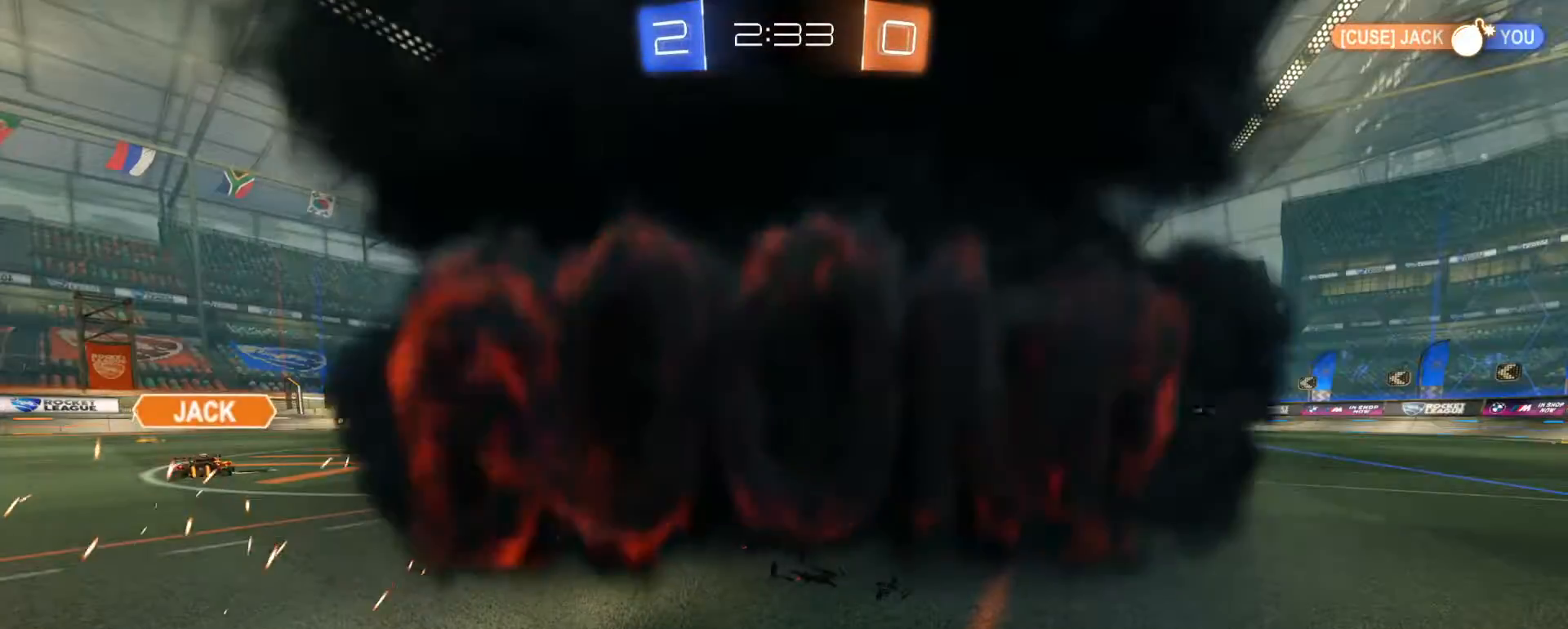
{"buttons": [], "left_stick": "center", "right_stick": "center", "events": []}
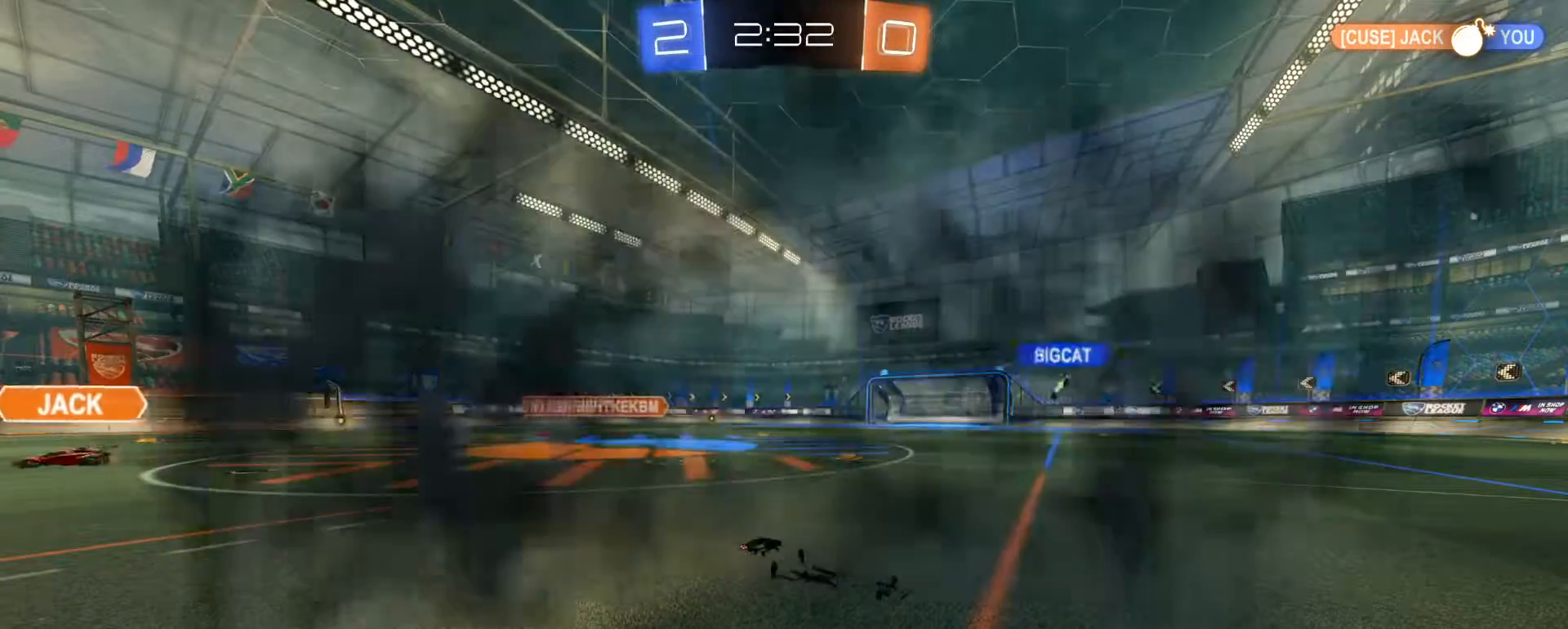
{"buttons": [], "left_stick": "center", "right_stick": "center", "events": []}
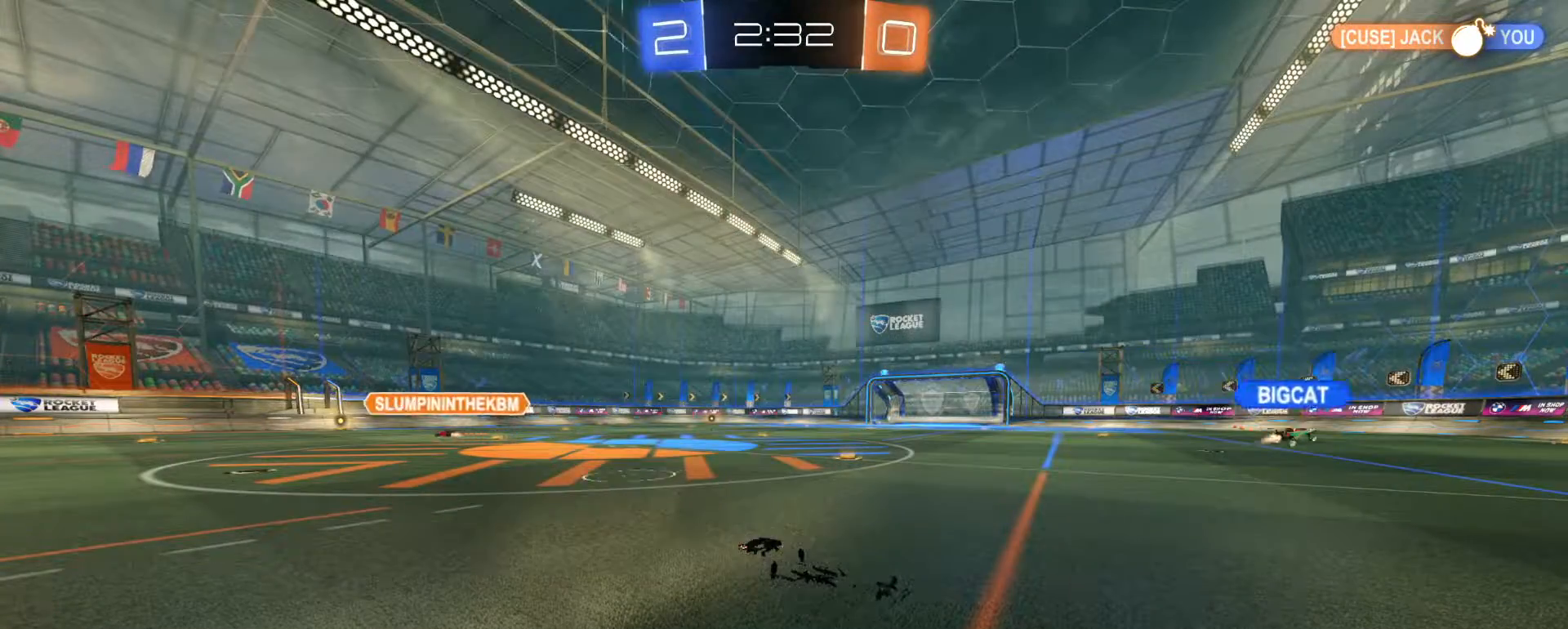
{"buttons": [], "left_stick": "center", "right_stick": "center", "events": []}
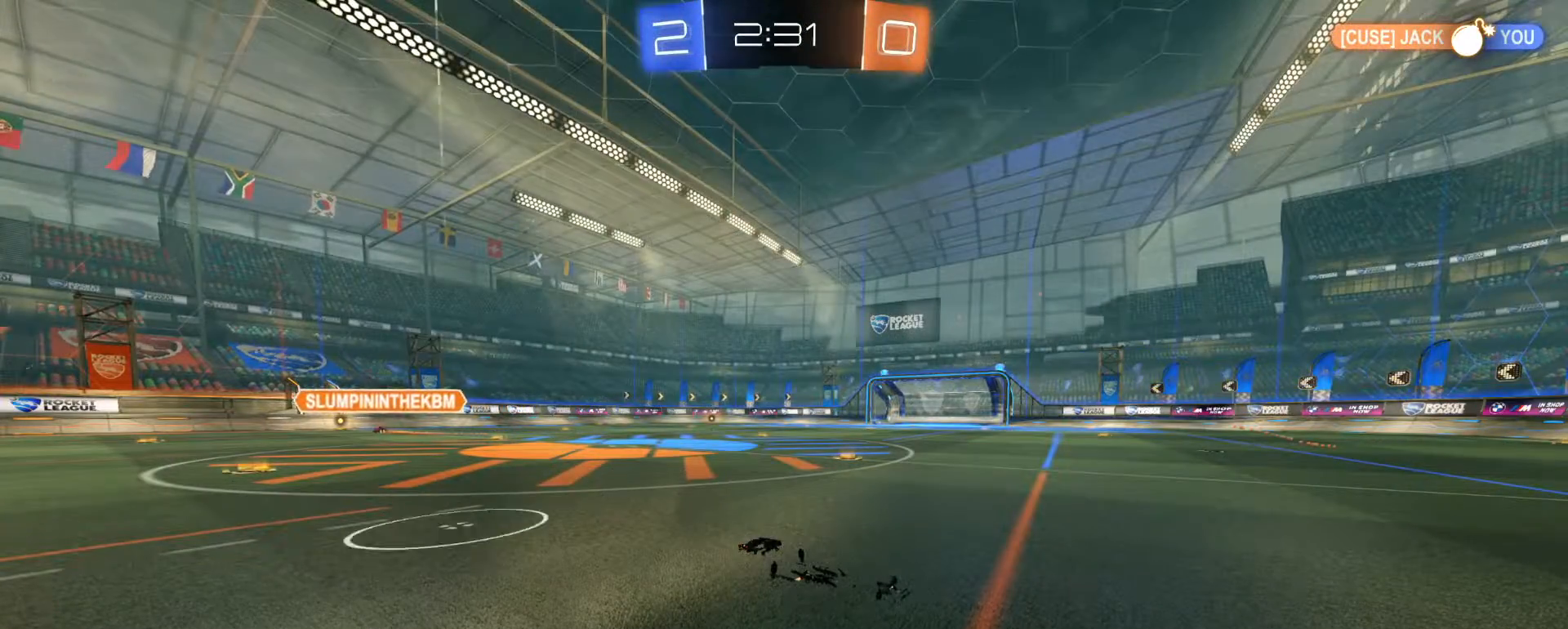
{"buttons": [], "left_stick": "center", "right_stick": "center", "events": []}
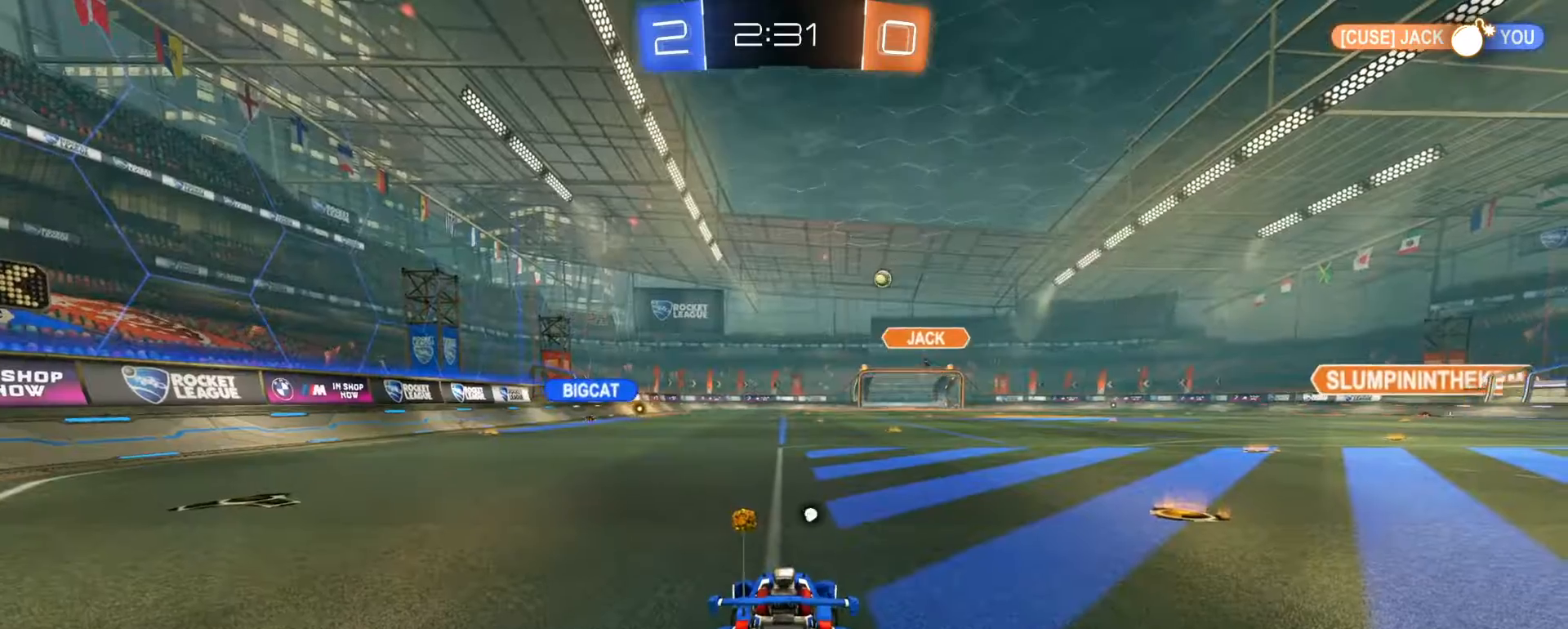
{"buttons": ["R2"], "left_stick": "left", "right_stick": "center", "events": [[133, "R2", "down"], [217, "left_stick", "left"], [267, "TRIANGLE", "down"], [367, "TRIANGLE", "up"]]}
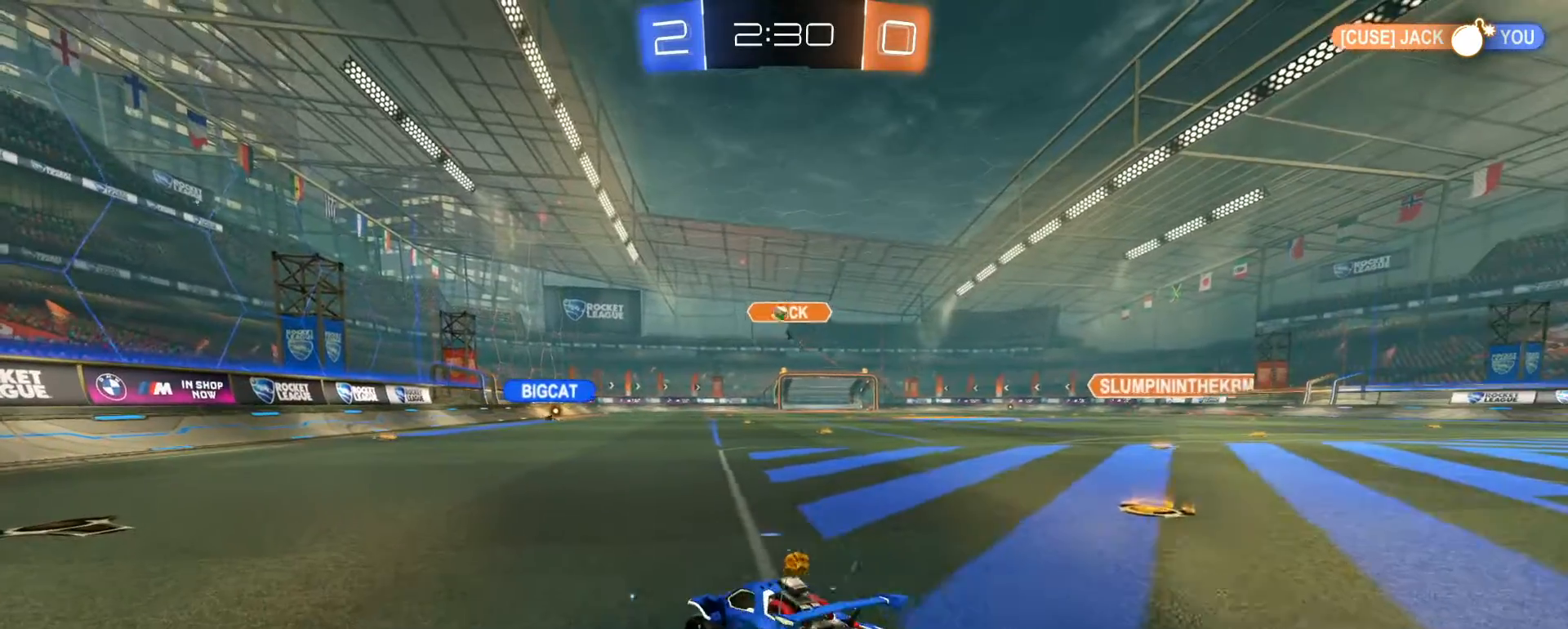
{"buttons": ["R2"], "left_stick": "center", "right_stick": "center", "events": [[317, "left_stick", "center"]]}
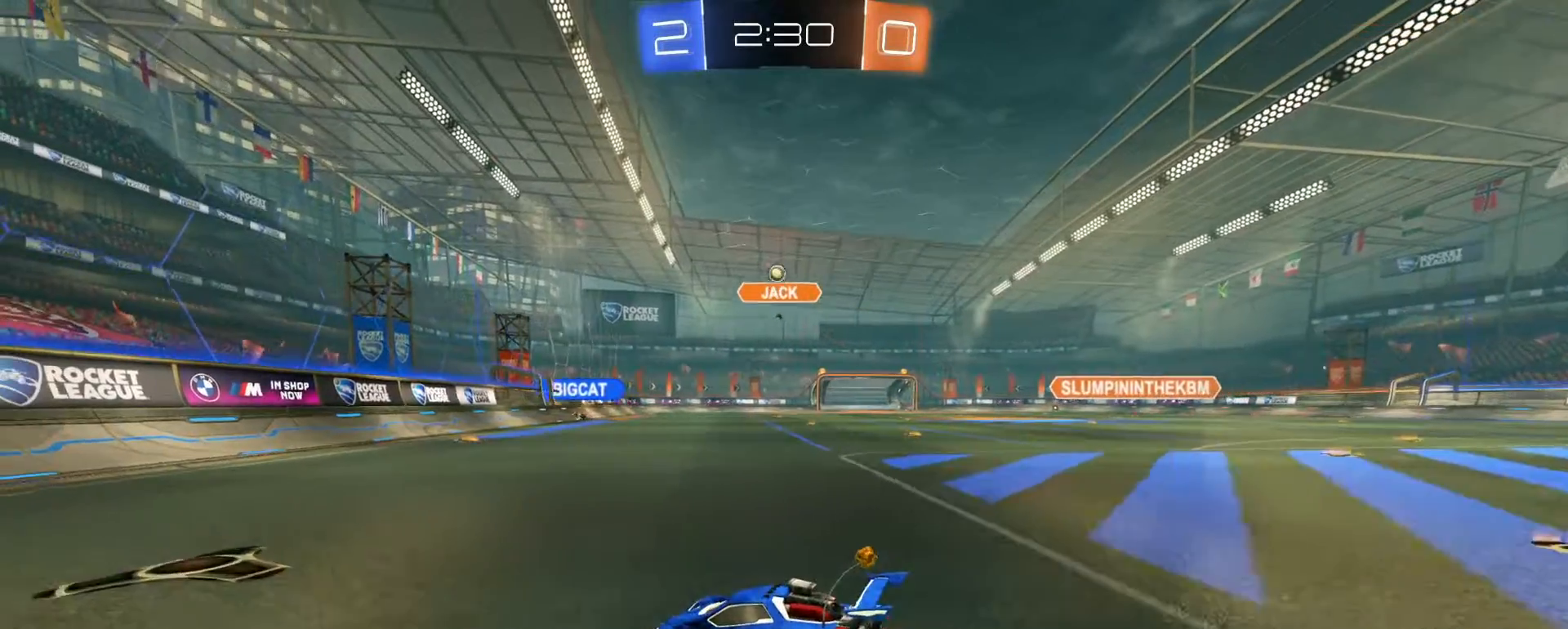
{"buttons": ["R2"], "left_stick": "right", "right_stick": "center", "events": [[133, "left_stick", "right"], [233, "left_stick", "center"], [367, "left_stick", "right"]]}
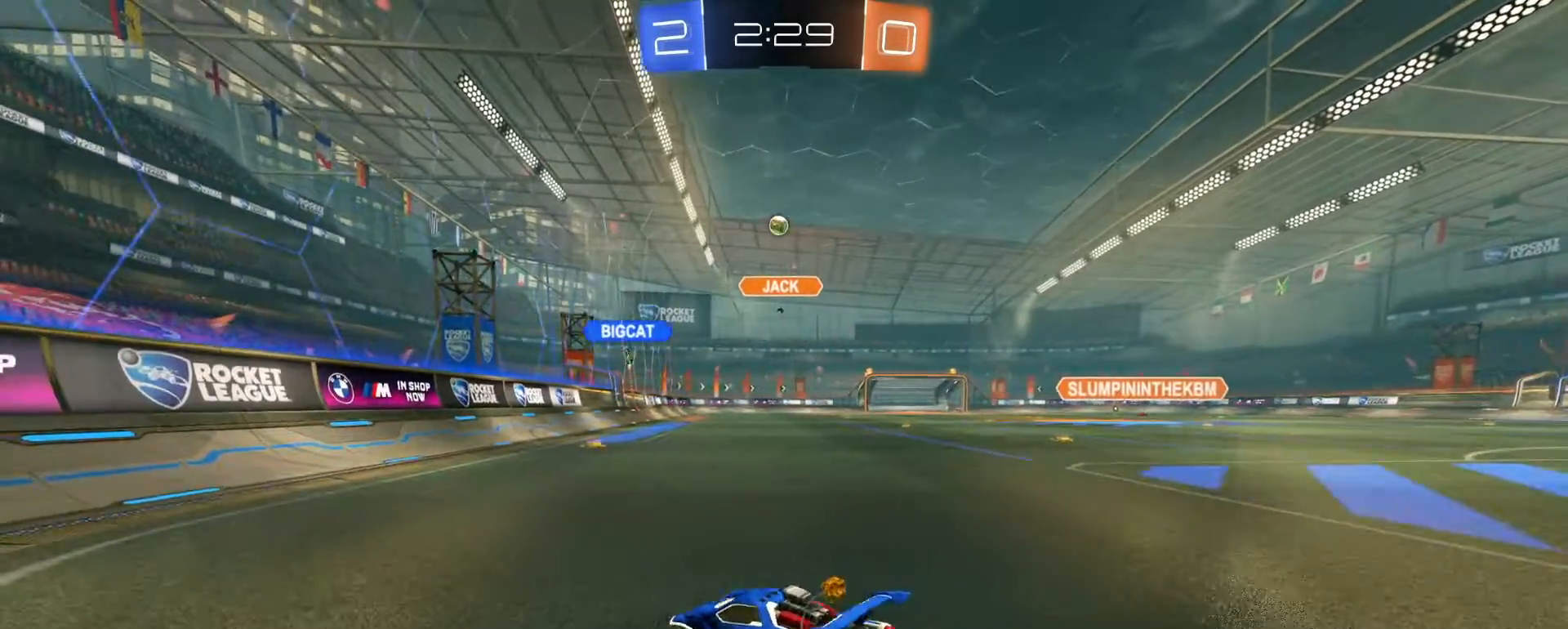
{"buttons": ["R2"], "left_stick": "center", "right_stick": "center", "events": [[233, "R2", "up"], [250, "left_stick", "up-right"], [267, "L2", "down"], [367, "left_stick", "center"], [383, "L2", "up"], [433, "R2", "down"]]}
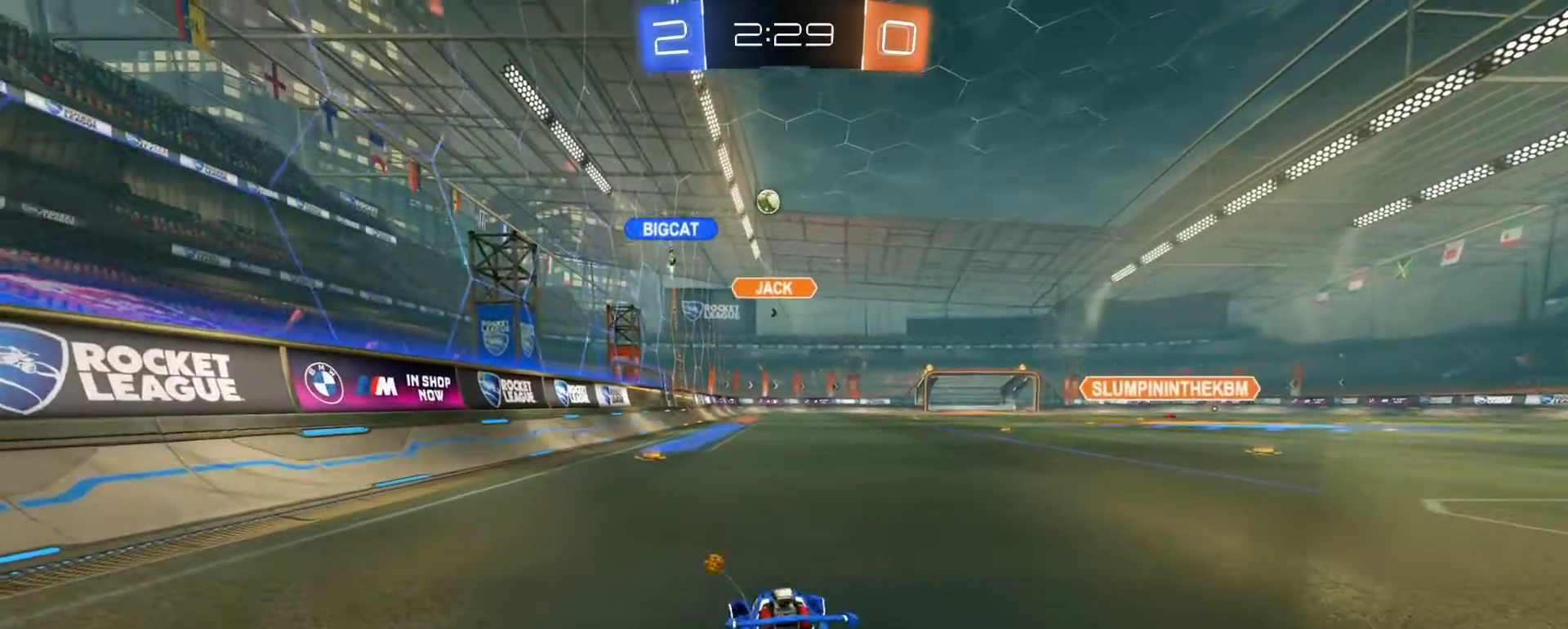
{"buttons": ["R2"], "left_stick": "center", "right_stick": "center", "events": [[67, "left_stick", "right"], [233, "left_stick", "center"]]}
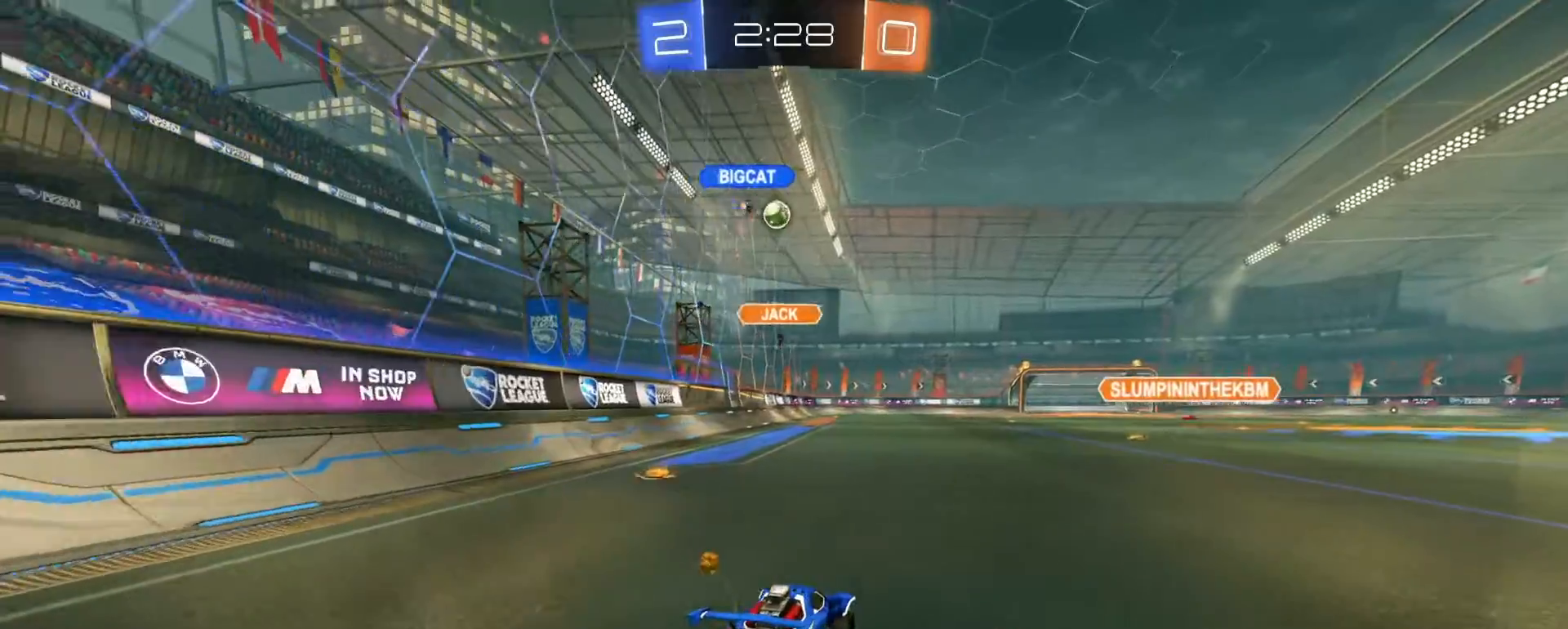
{"buttons": ["R2"], "left_stick": "right", "right_stick": "center", "events": [[217, "left_stick", "right"]]}
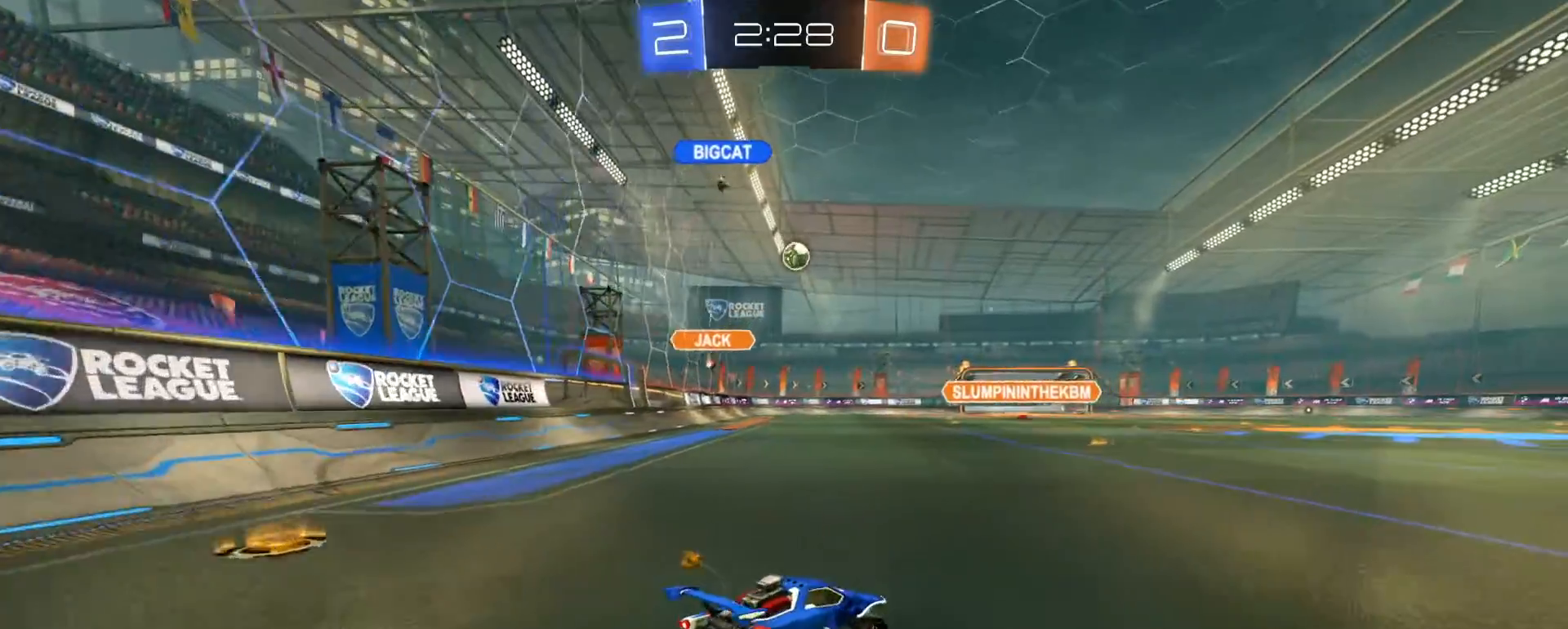
{"buttons": ["R2"], "left_stick": "right", "right_stick": "center", "events": [[17, "left_stick", "center"], [267, "left_stick", "right"], [367, "SQUARE", "down"], [467, "SQUARE", "up"]]}
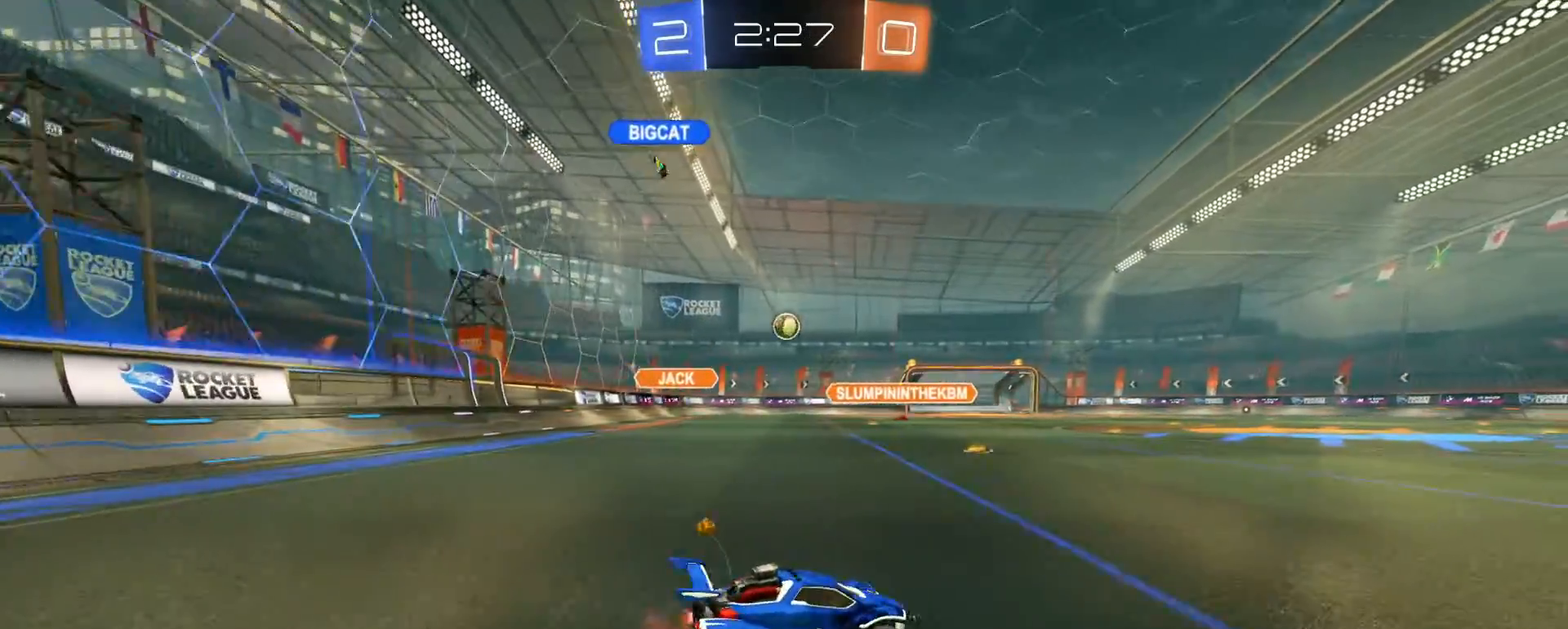
{"buttons": [], "left_stick": "right", "right_stick": "center", "events": [[167, "TRIANGLE", "down"], [233, "TRIANGLE", "up"], [333, "R2", "up"]]}
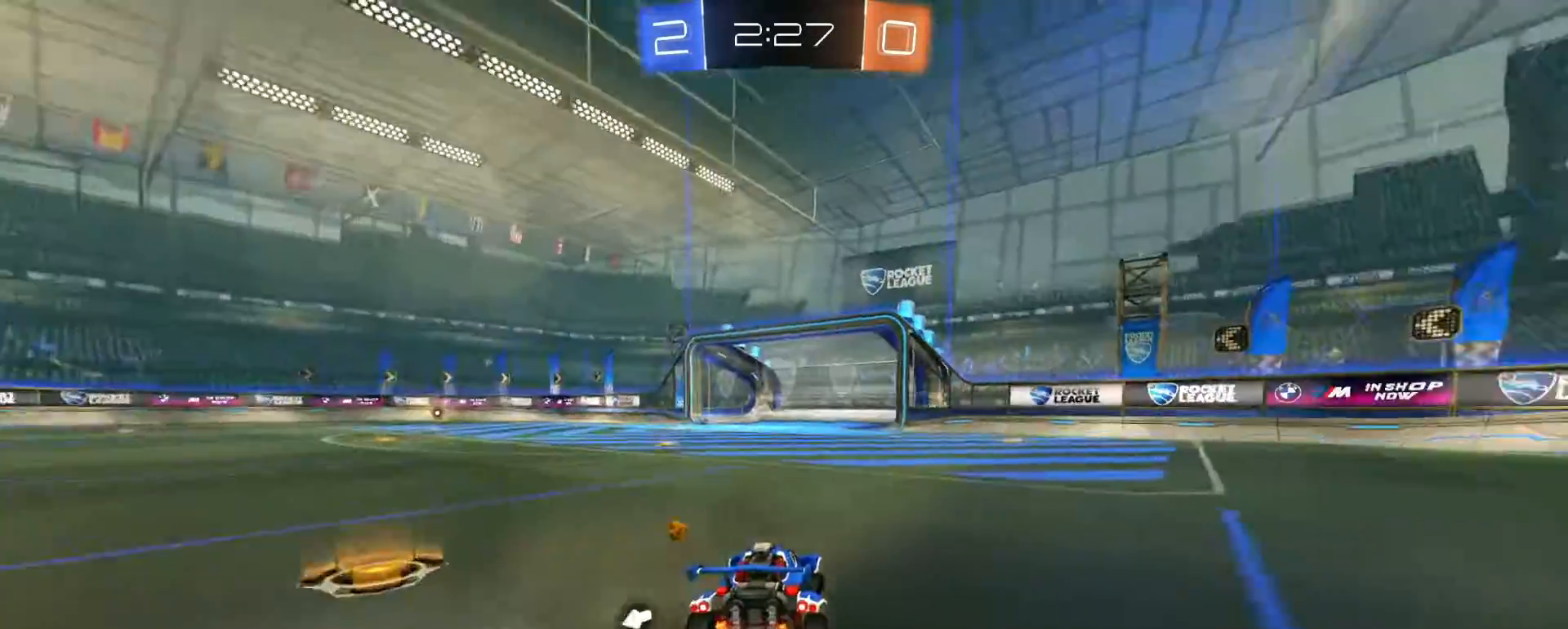
{"buttons": [], "left_stick": "center", "right_stick": "center", "events": [[33, "TRIANGLE", "down"], [83, "left_stick", "center"], [117, "TRIANGLE", "up"]]}